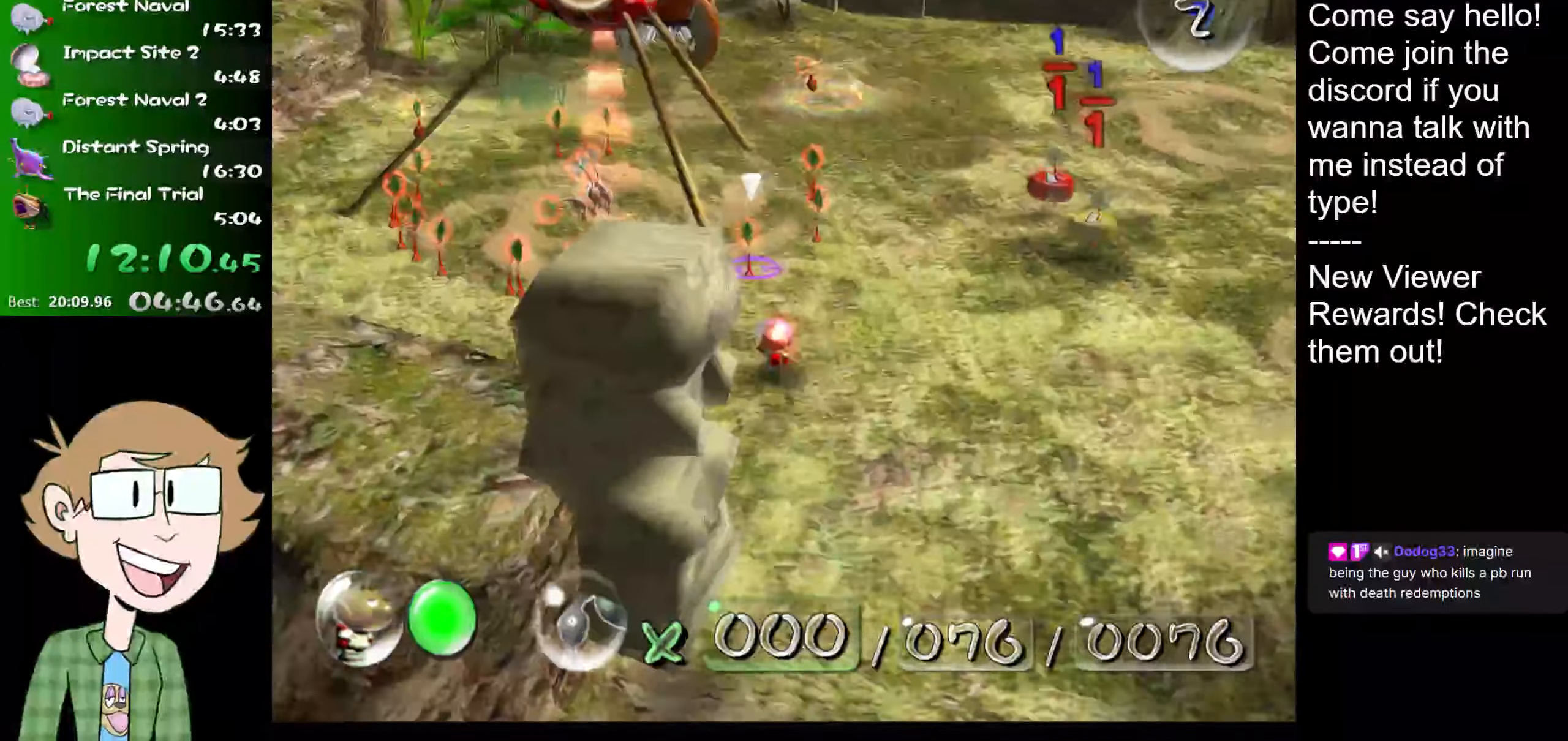
Gameplay with a controller (Nintendo layout); each line is a JSON object with the inputs held at the frame after it. "events" lists button and stick changes between this image and that frame as [ms after this image, input, new state], when the widget could be followed in between. Not read: L3 R3.
{"buttons": [], "left_stick": "up-right", "right_stick": "center", "events": [[200, "L1", "up"], [434, "left_stick", "up-right"]]}
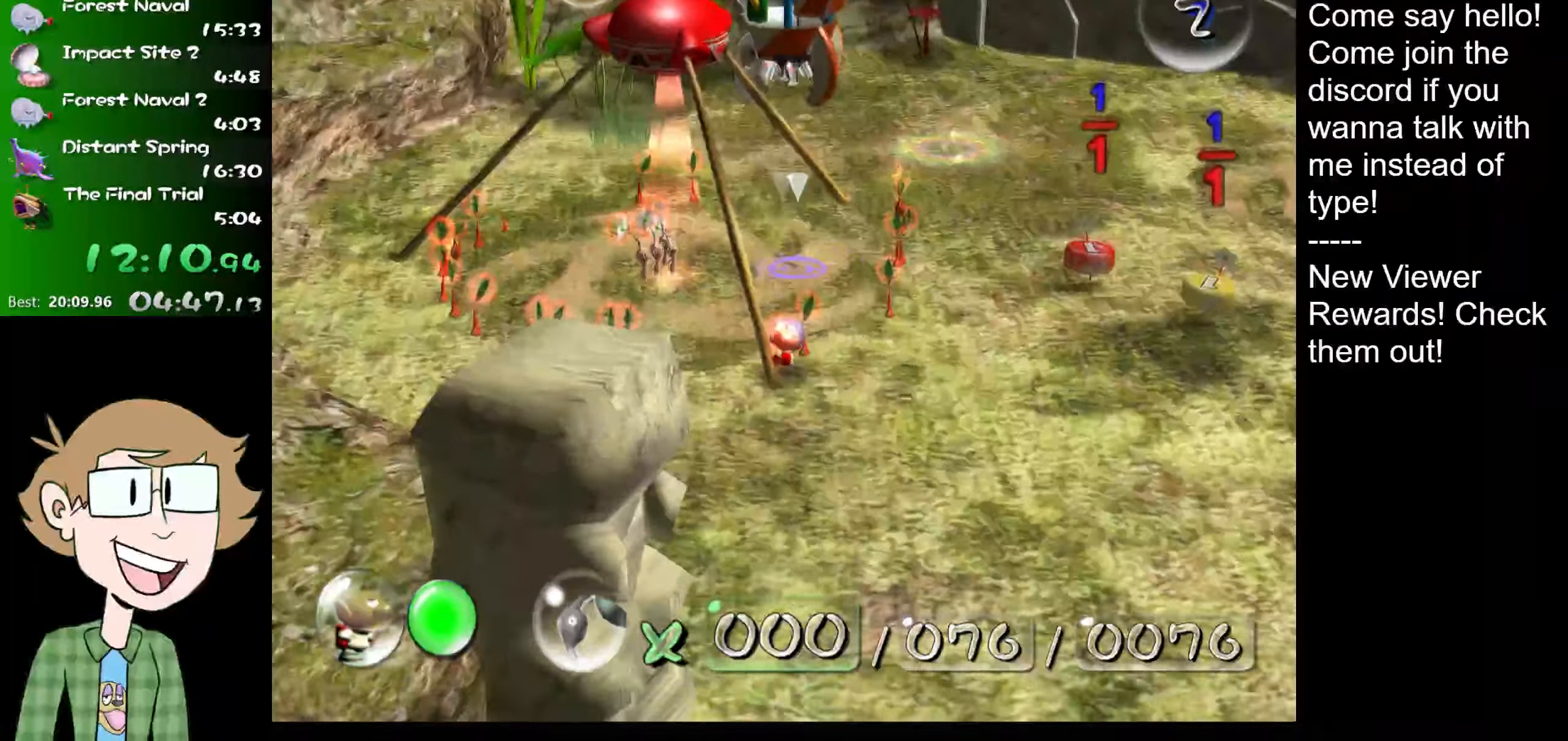
{"buttons": [], "left_stick": "center", "right_stick": "center", "events": [[16, "A", "down"], [50, "left_stick", "center"], [66, "A", "up"], [200, "A", "down"], [267, "A", "up"], [300, "A", "down"], [367, "A", "up"], [433, "A", "down"], [483, "A", "up"]]}
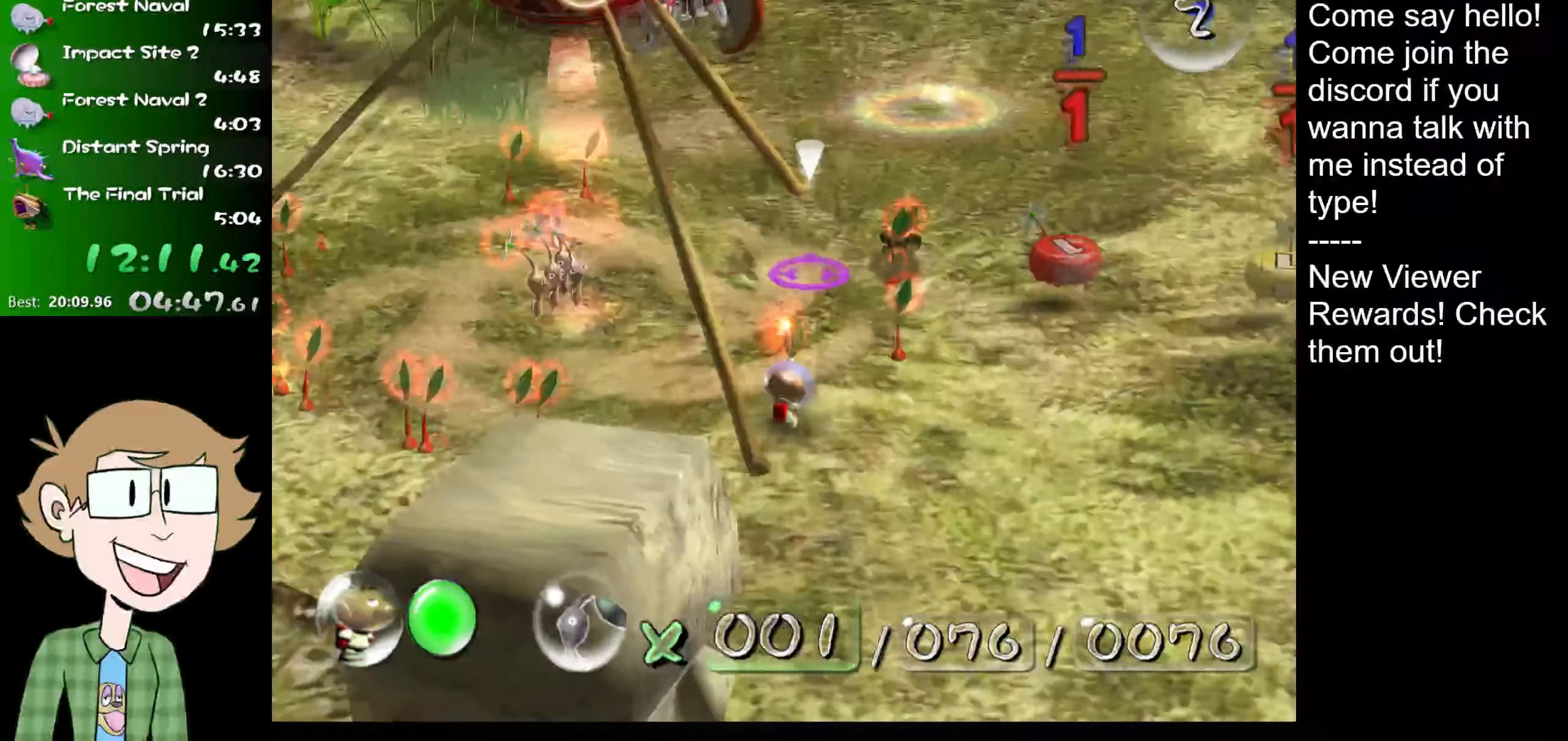
{"buttons": [], "left_stick": "center", "right_stick": "center", "events": [[50, "A", "down"], [117, "A", "up"], [184, "A", "down"], [217, "A", "up"], [284, "A", "down"], [350, "A", "up"], [417, "A", "down"], [484, "A", "up"]]}
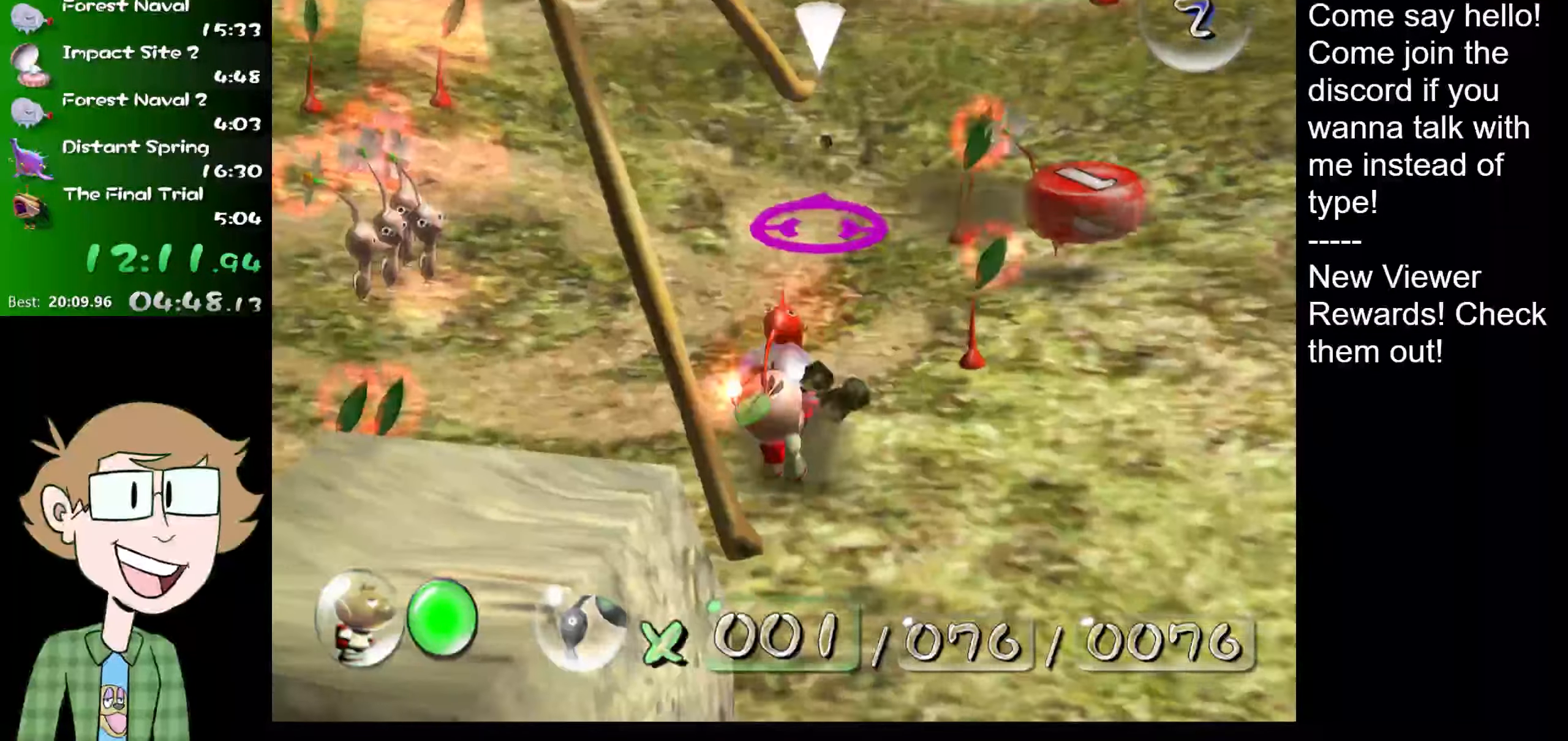
{"buttons": [], "left_stick": "center", "right_stick": "center", "events": [[50, "A", "down"], [116, "A", "up"], [183, "A", "down"], [233, "A", "up"], [333, "A", "down"], [367, "A", "up"], [433, "A", "down"], [483, "A", "up"]]}
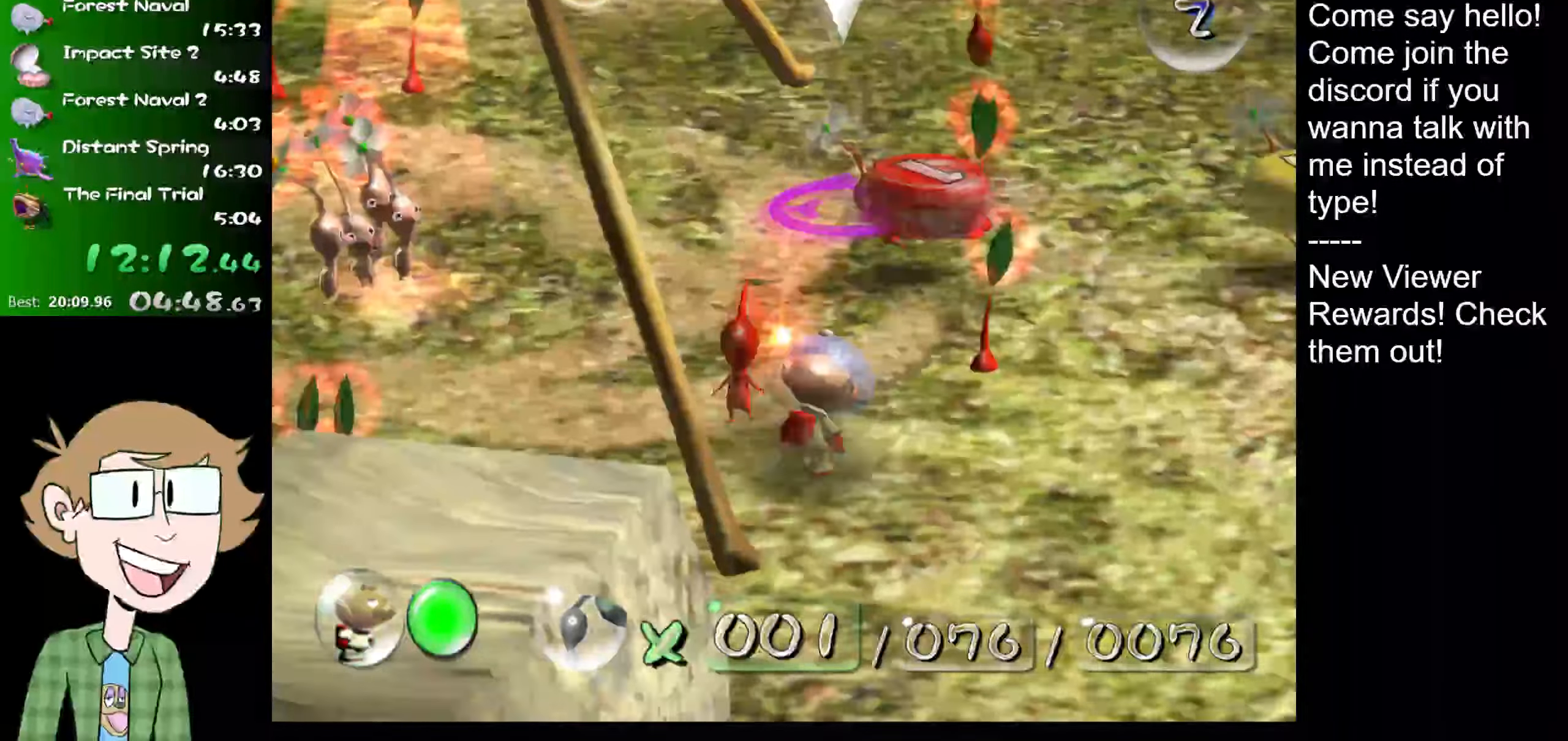
{"buttons": [], "left_stick": "center", "right_stick": "center", "events": [[50, "A", "down"], [84, "A", "up"], [184, "A", "down"], [217, "A", "up"], [284, "A", "down"], [350, "A", "up"], [417, "A", "down"], [451, "A", "up"]]}
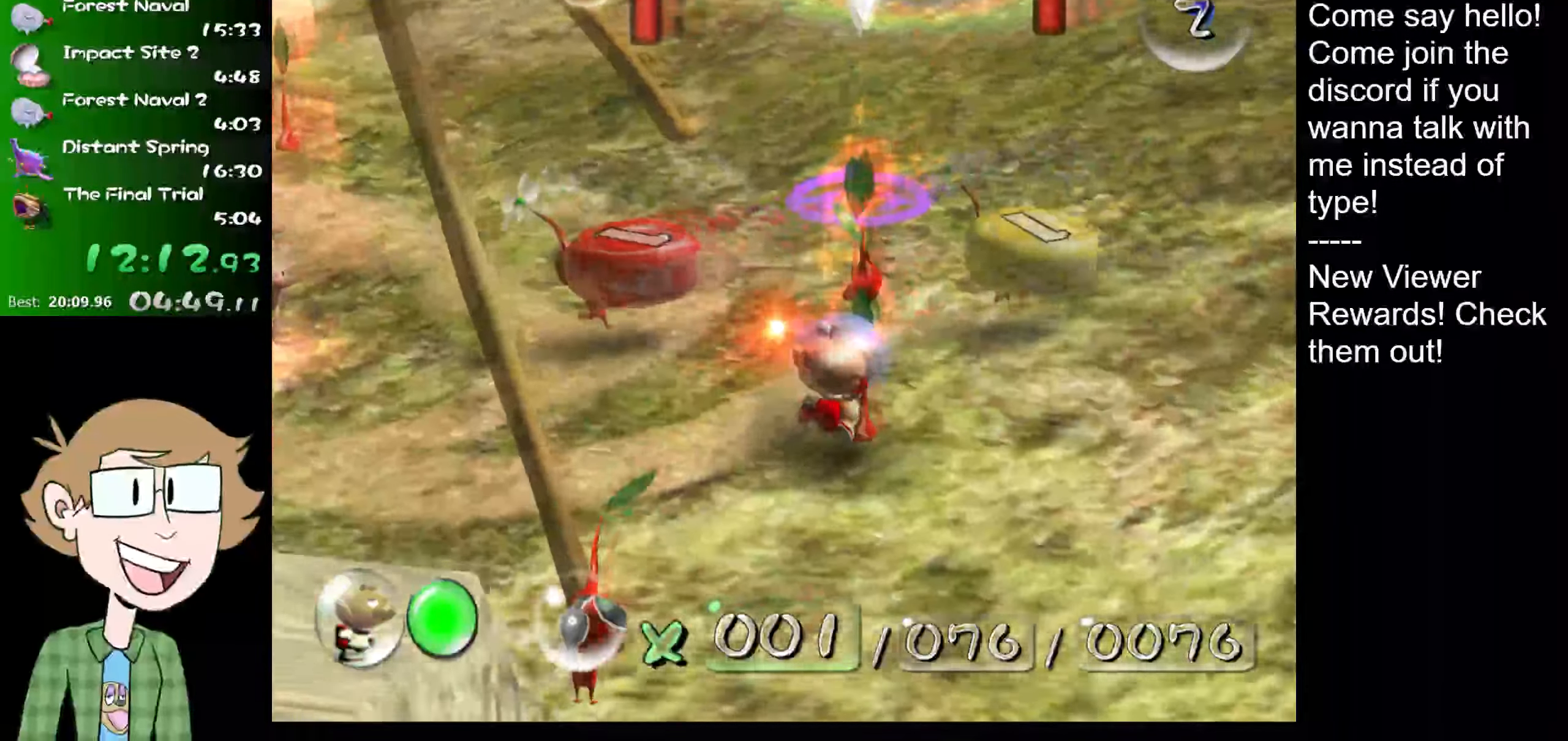
{"buttons": [], "left_stick": "center", "right_stick": "center", "events": [[67, "A", "down"], [100, "A", "up"], [167, "A", "down"], [217, "A", "up"], [317, "A", "down"], [384, "A", "up"], [451, "A", "down"], [501, "A", "up"]]}
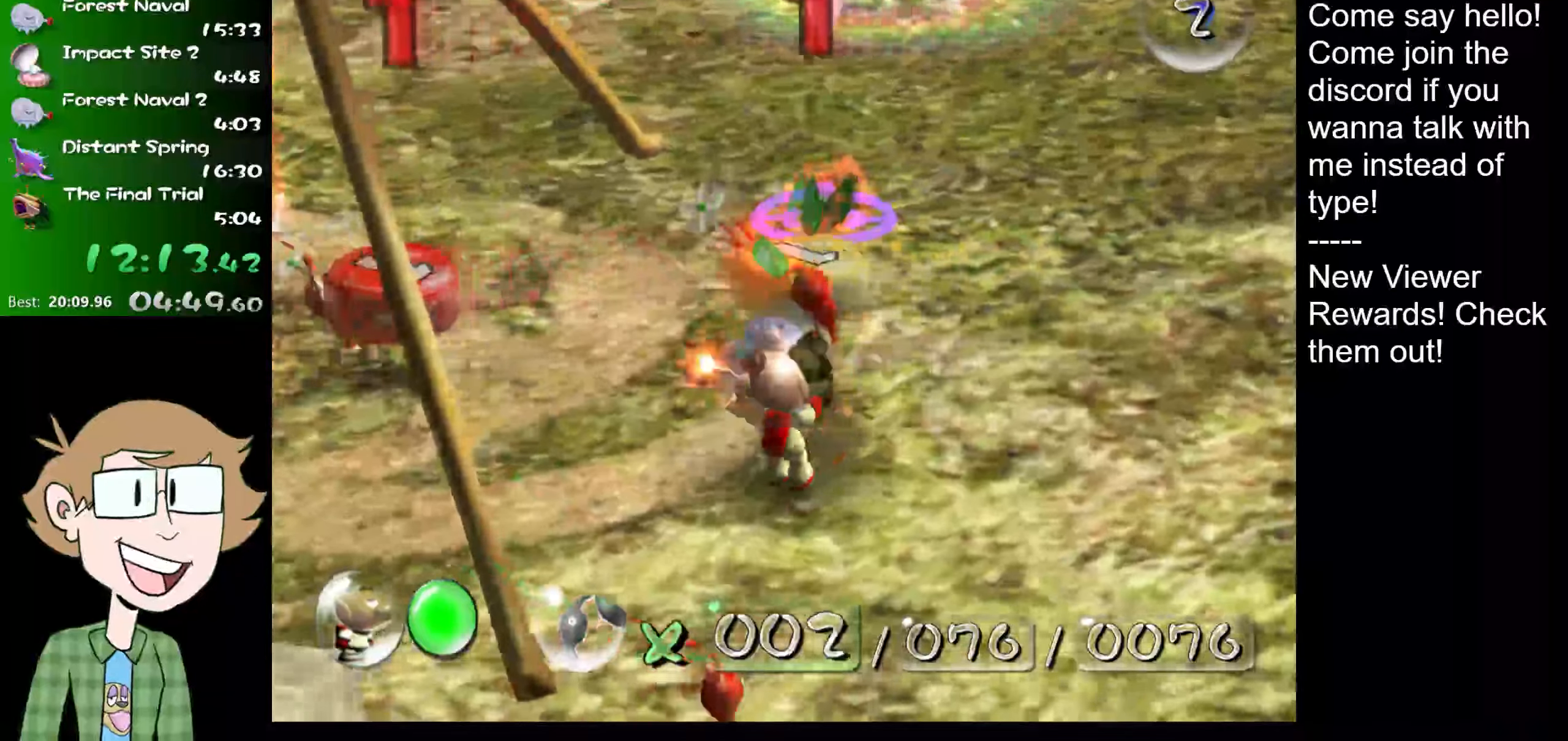
{"buttons": [], "left_stick": "center", "right_stick": "center", "events": [[66, "A", "down"], [100, "A", "up"], [200, "A", "down"], [233, "A", "up"], [333, "A", "down"], [367, "A", "up"], [433, "A", "down"], [500, "A", "up"]]}
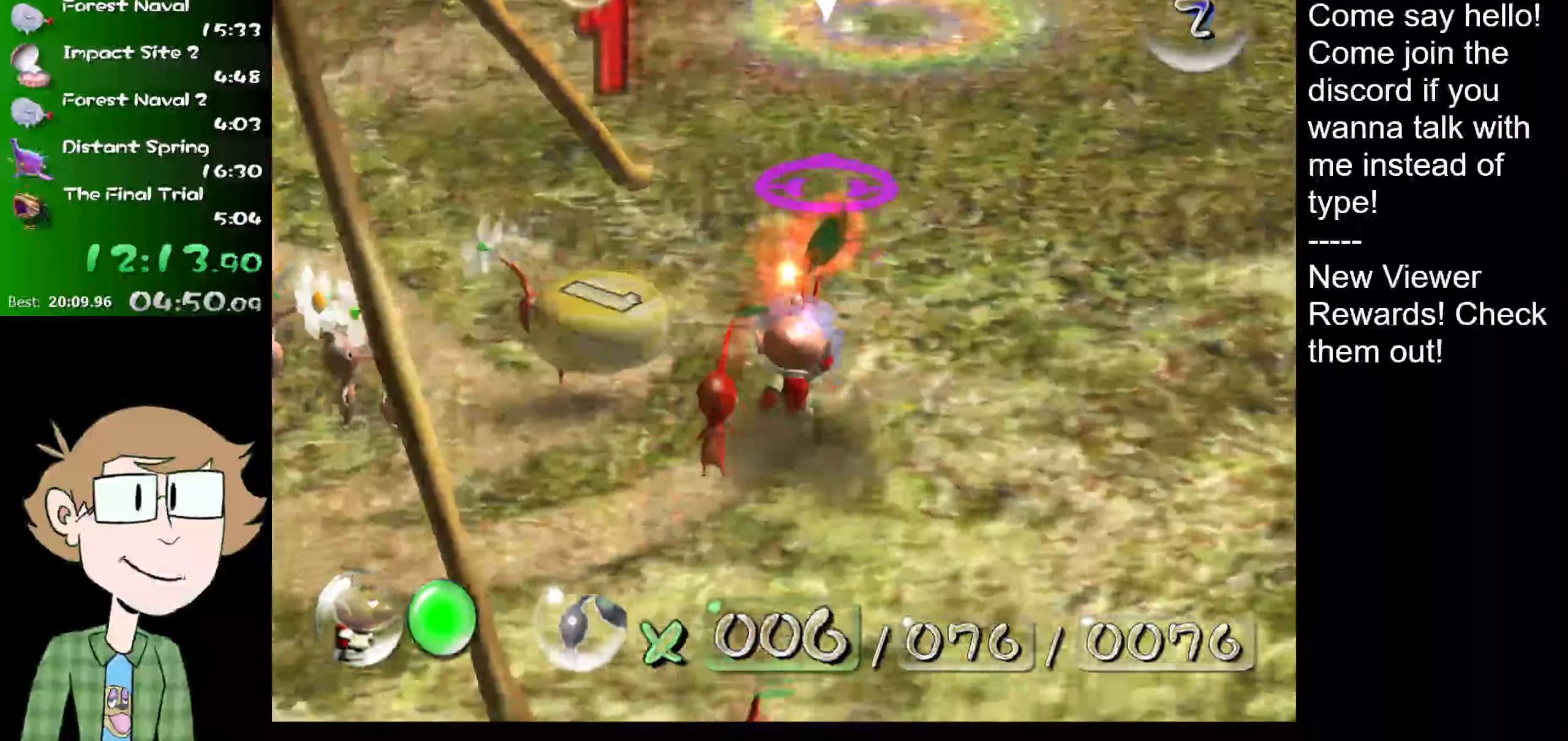
{"buttons": [], "left_stick": "center", "right_stick": "center", "events": [[67, "A", "down"], [100, "A", "up"], [200, "A", "down"], [234, "A", "up"], [301, "A", "down"], [384, "A", "up"], [434, "A", "down"], [501, "A", "up"]]}
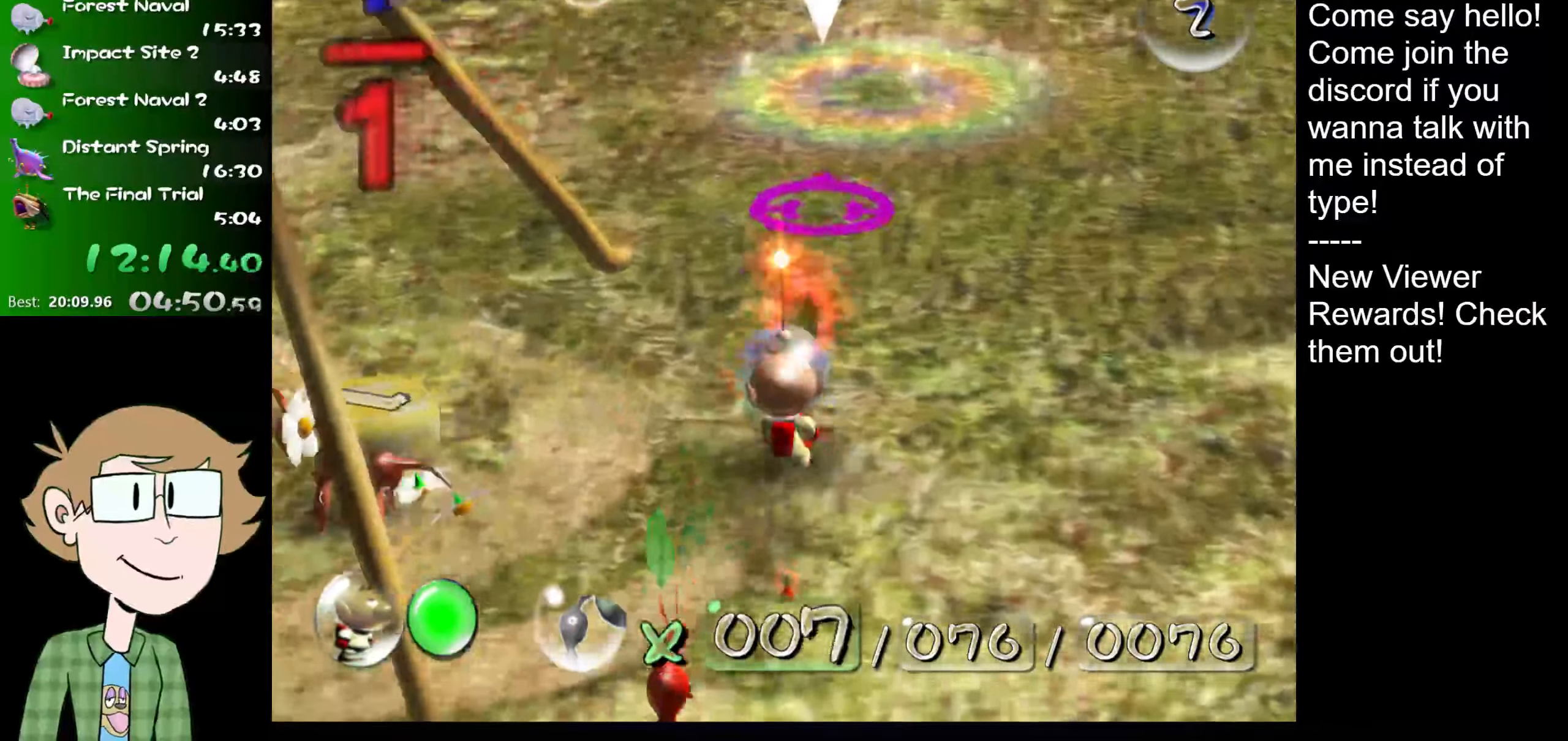
{"buttons": [], "left_stick": "center", "right_stick": "center", "events": [[167, "A", "down"], [233, "A", "up"], [300, "A", "down"], [367, "A", "up"], [433, "A", "down"], [500, "A", "up"]]}
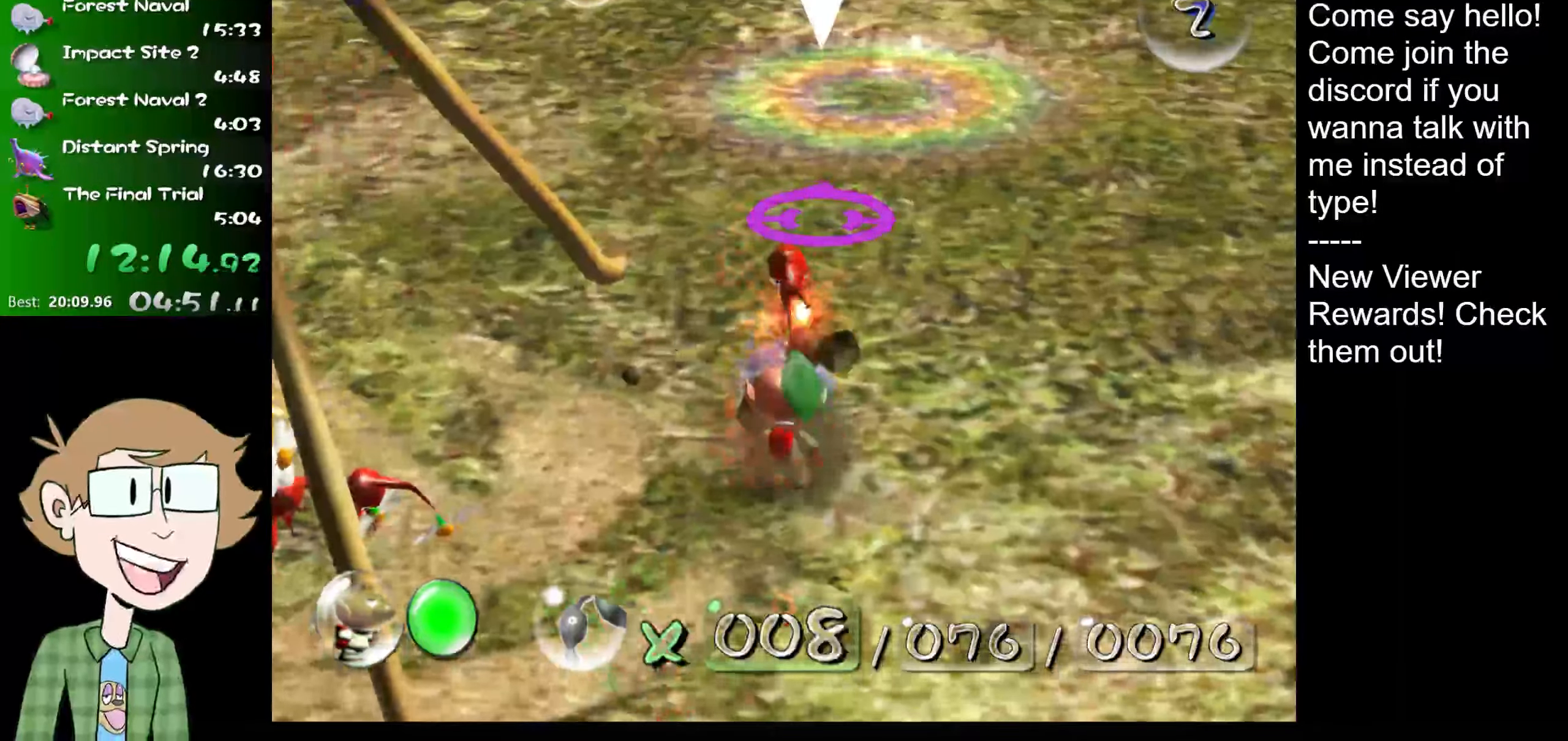
{"buttons": [], "left_stick": "center", "right_stick": "center", "events": [[67, "A", "down"], [100, "A", "up"], [200, "A", "down"], [234, "A", "up"], [334, "A", "down"], [367, "A", "up"], [467, "A", "down"], [501, "A", "up"]]}
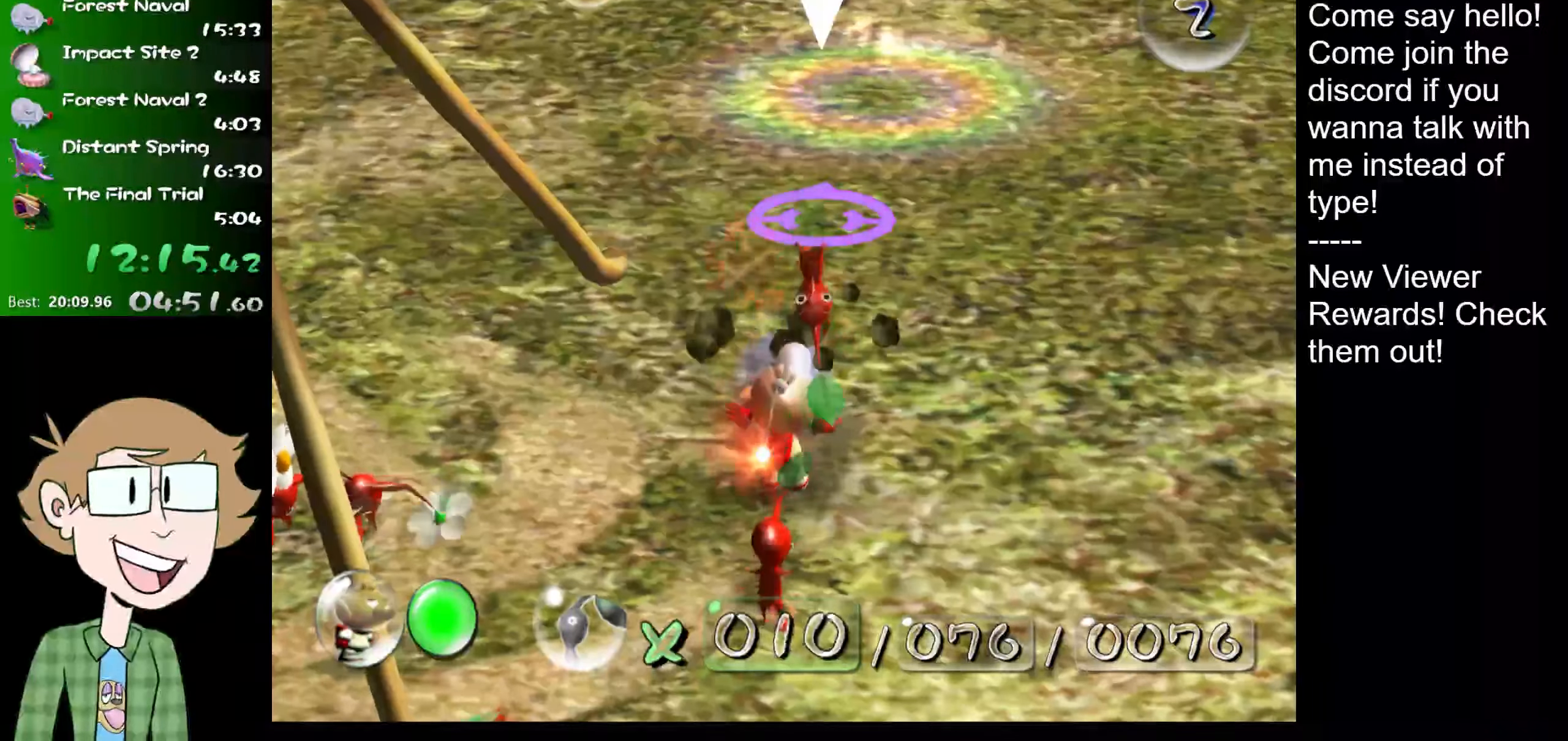
{"buttons": ["A"], "left_stick": "center", "right_stick": "center", "events": [[66, "A", "down"], [267, "A", "up"], [317, "A", "down"], [400, "A", "up"], [467, "A", "down"]]}
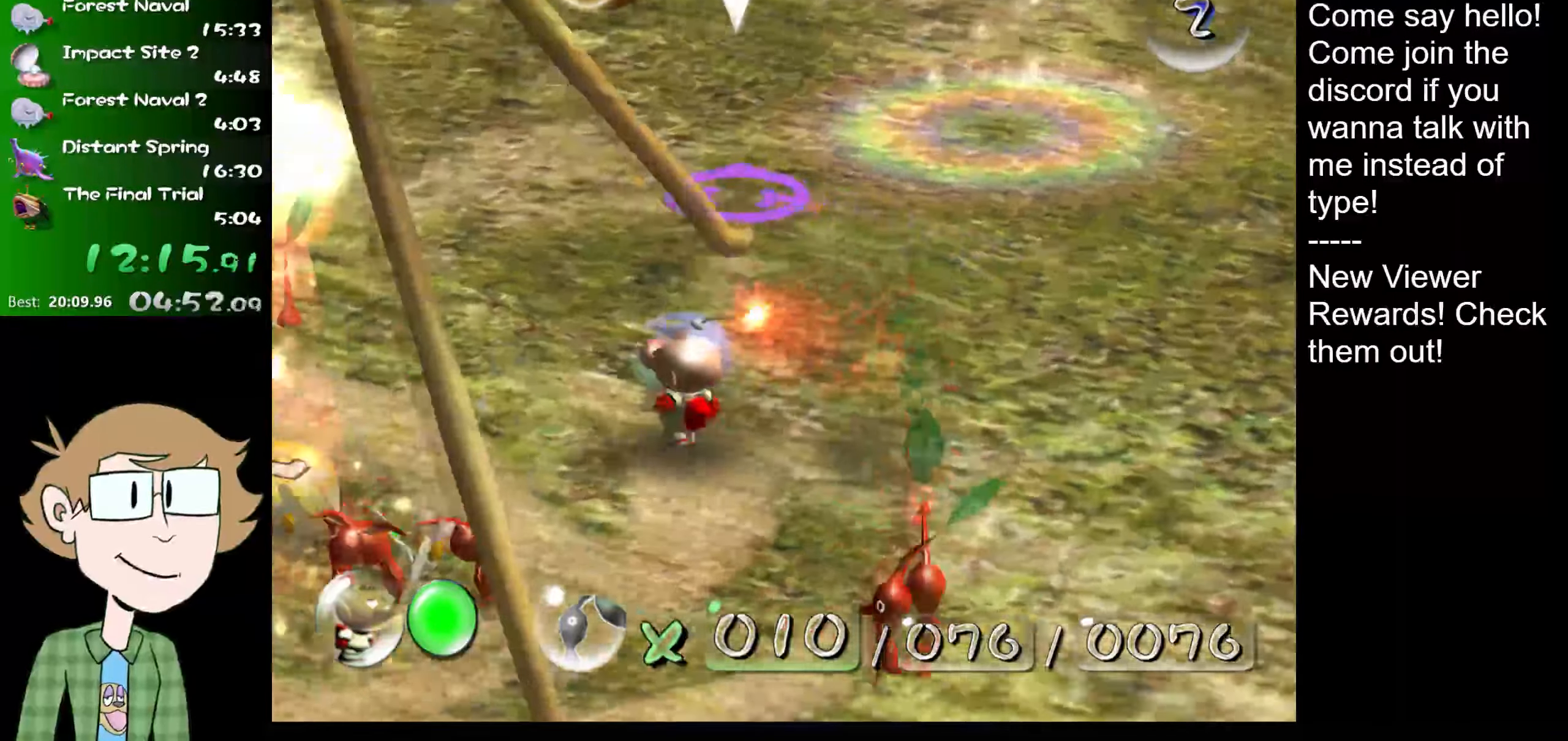
{"buttons": ["A"], "left_stick": "center", "right_stick": "center", "events": [[34, "A", "up"], [100, "A", "down"], [167, "A", "up"], [234, "A", "down"], [301, "A", "up"], [367, "A", "down"], [417, "A", "up"], [501, "A", "down"]]}
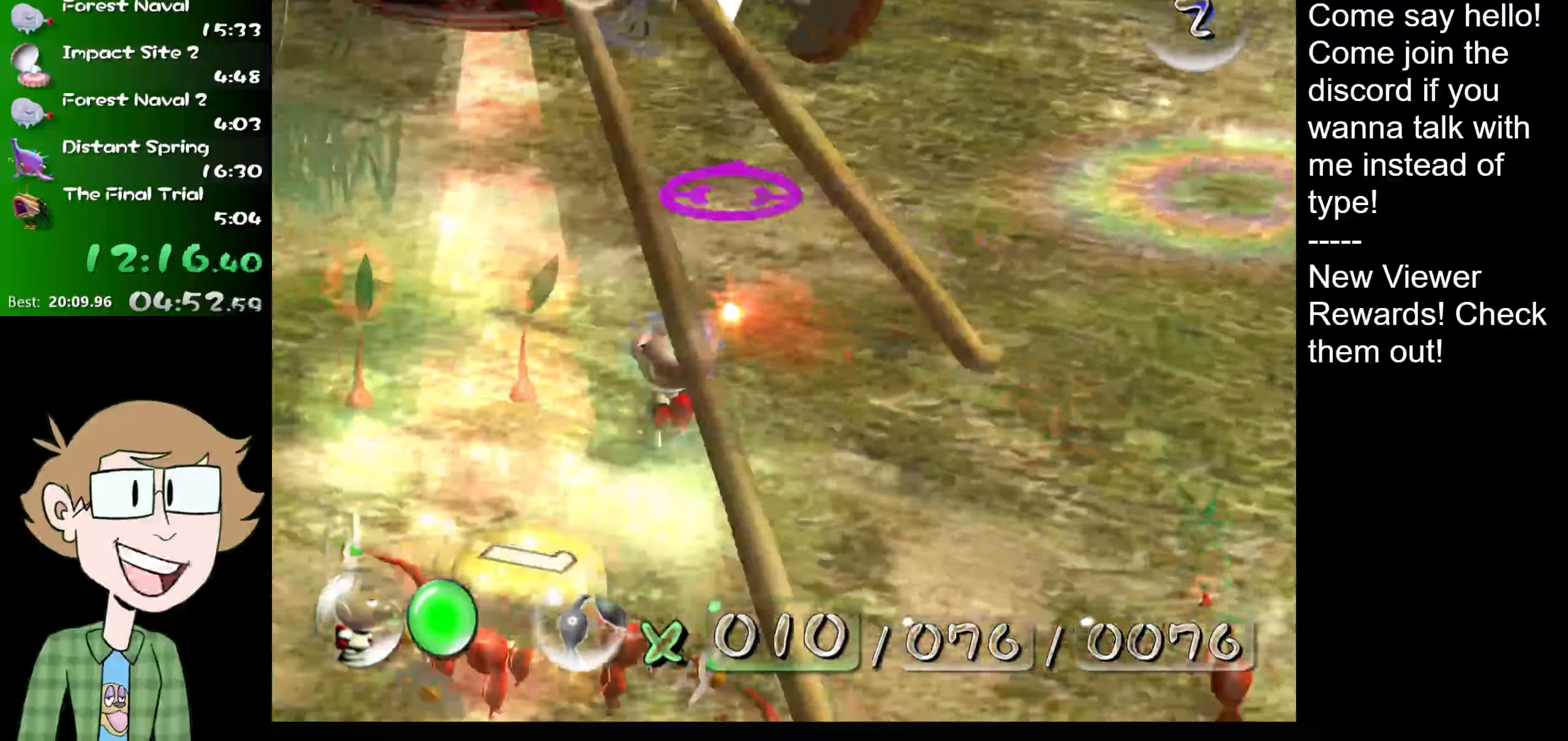
{"buttons": [], "left_stick": "center", "right_stick": "center", "events": [[66, "A", "up"], [133, "A", "down"], [167, "A", "up"], [267, "A", "down"], [333, "A", "up"], [400, "A", "down"], [467, "A", "up"]]}
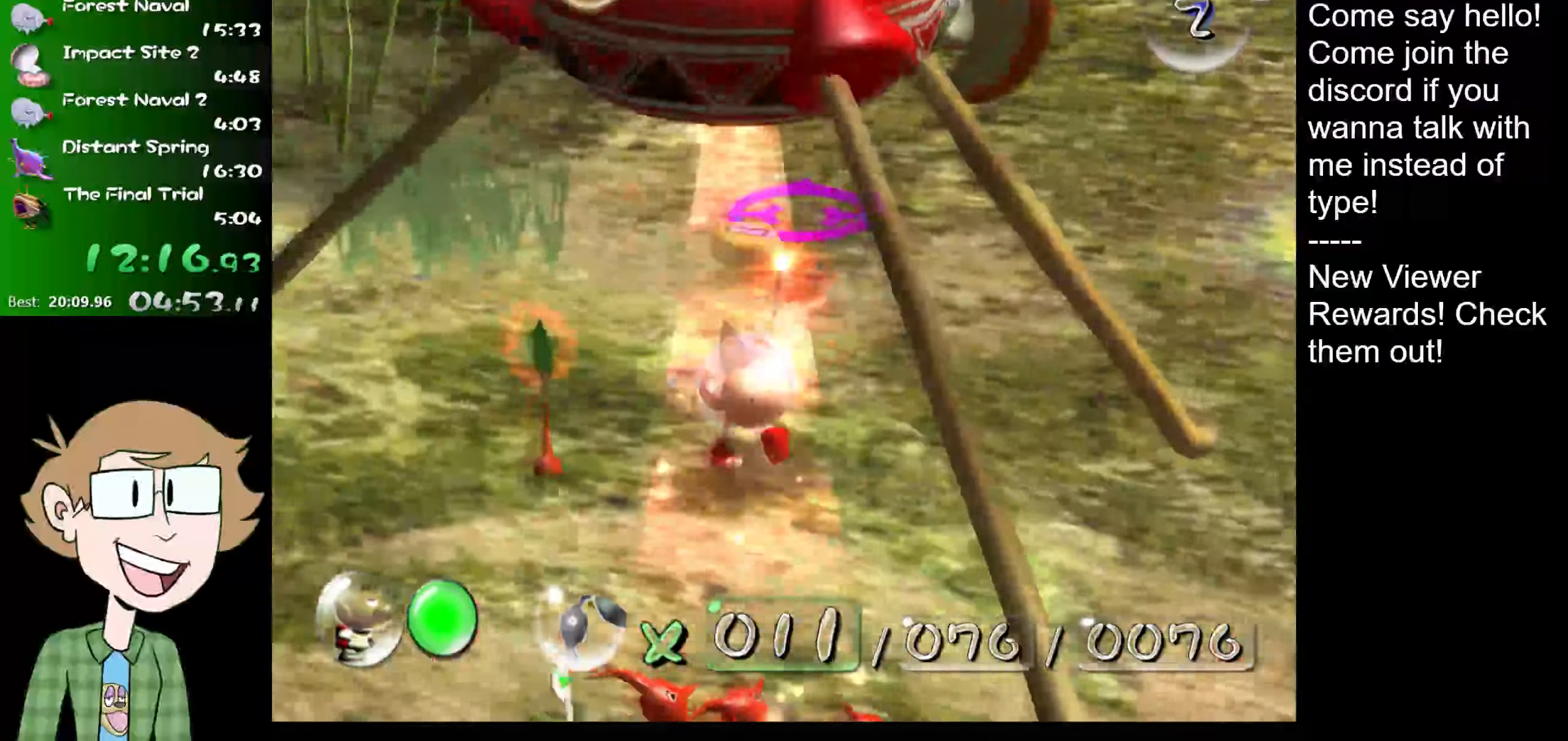
{"buttons": [], "left_stick": "center", "right_stick": "center", "events": [[34, "A", "down"], [67, "A", "up"], [167, "A", "down"], [200, "A", "up"], [301, "A", "down"], [334, "A", "up"], [417, "A", "down"], [467, "A", "up"]]}
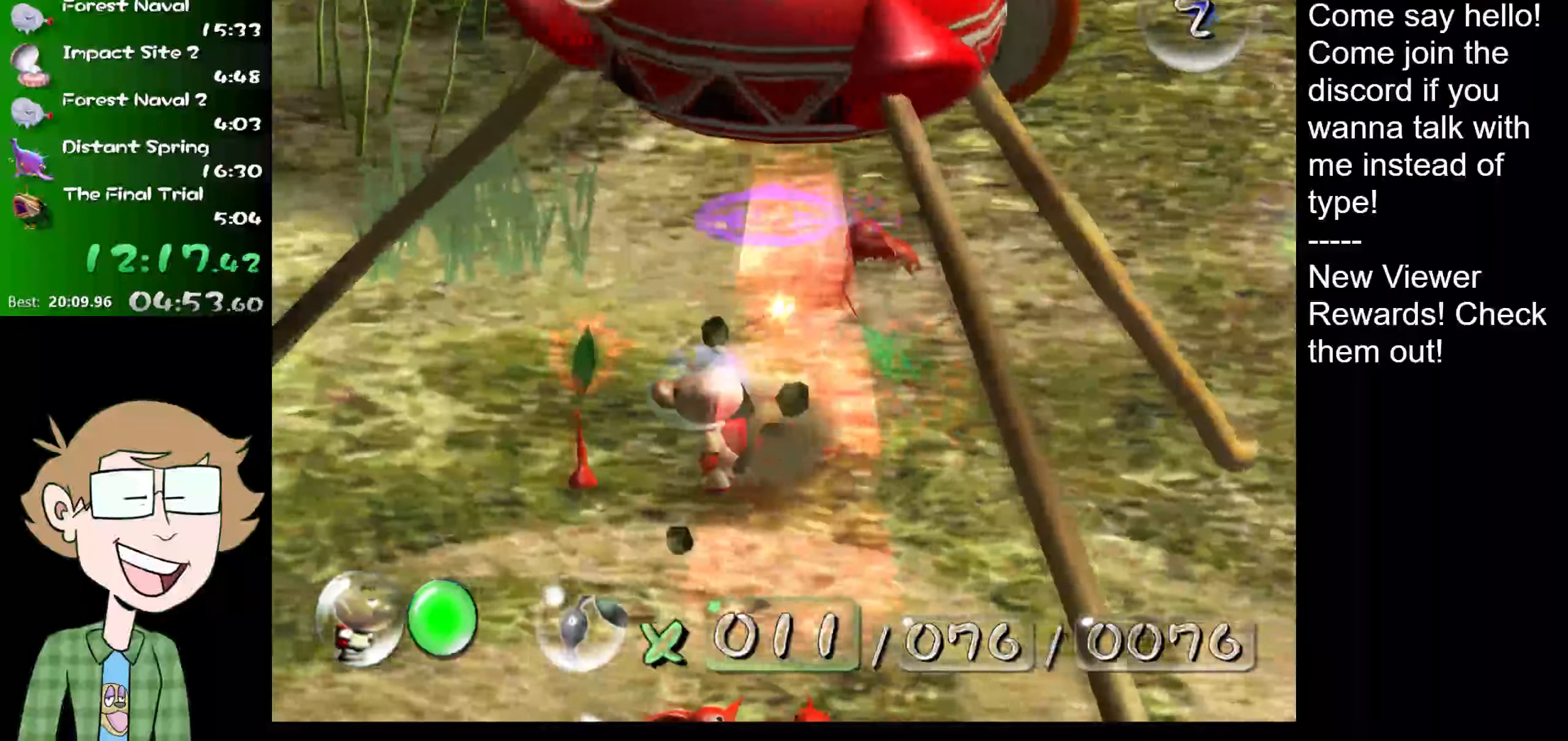
{"buttons": [], "left_stick": "center", "right_stick": "center", "events": [[50, "A", "down"], [100, "A", "up"], [200, "A", "down"], [233, "A", "up"], [300, "A", "down"], [367, "A", "up"], [433, "A", "down"], [500, "A", "up"]]}
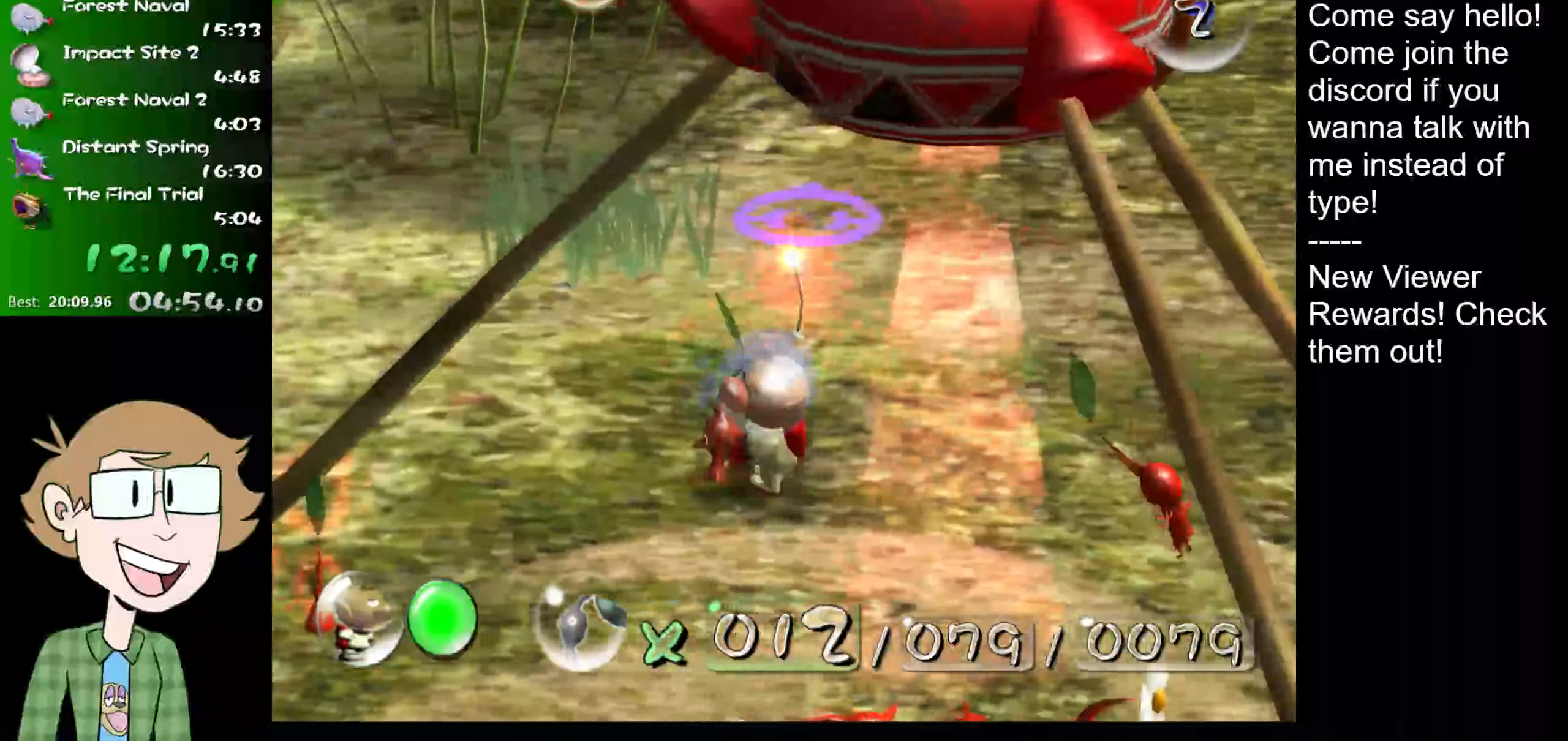
{"buttons": ["A"], "left_stick": "center", "right_stick": "center", "events": [[67, "A", "down"], [134, "A", "up"], [200, "A", "down"], [266, "A", "up"], [333, "A", "down"], [383, "A", "up"], [450, "A", "down"]]}
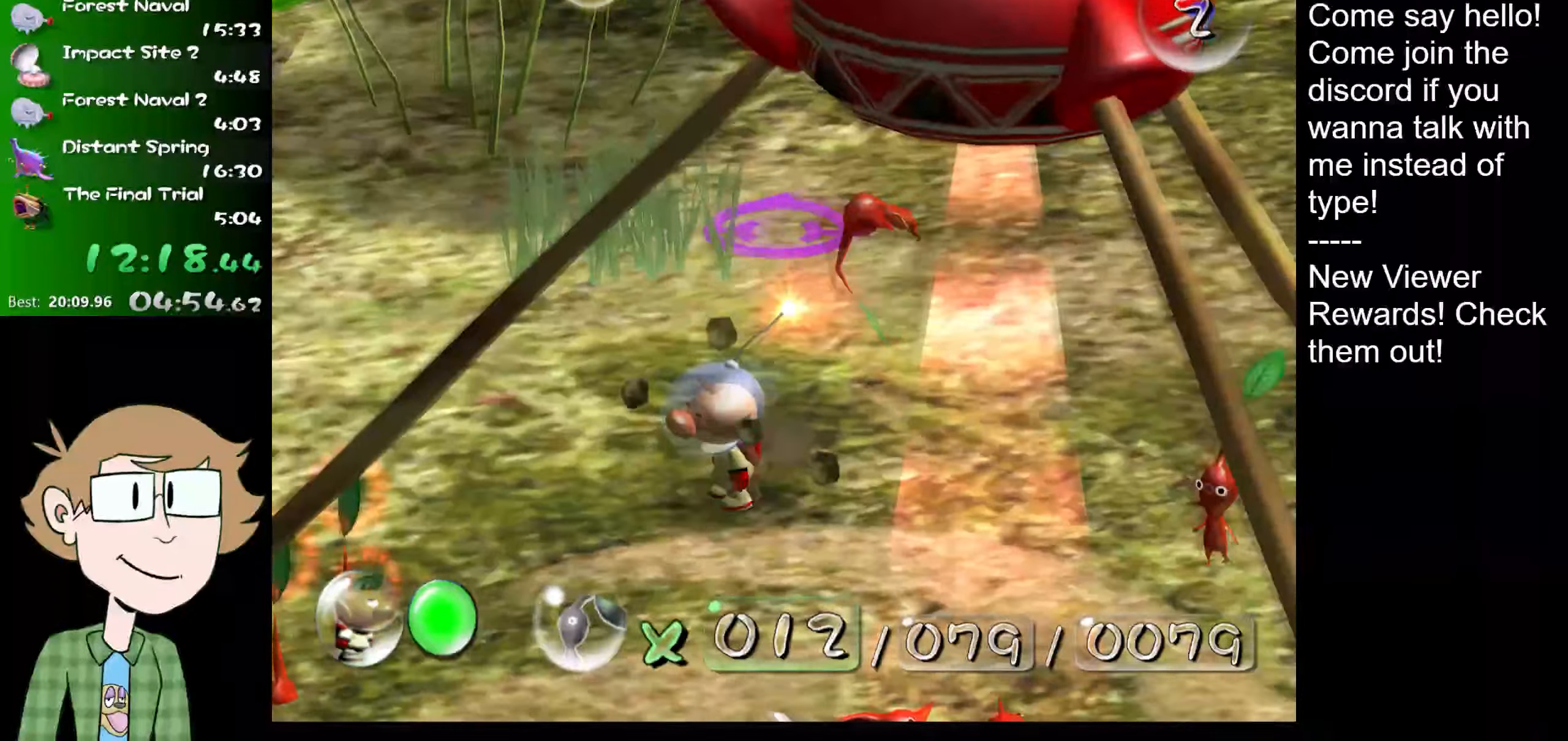
{"buttons": ["A"], "left_stick": "center", "right_stick": "center", "events": [[17, "A", "up"], [100, "A", "down"], [133, "A", "up"], [234, "A", "down"], [267, "A", "up"], [367, "A", "down"], [434, "A", "up"], [500, "A", "down"]]}
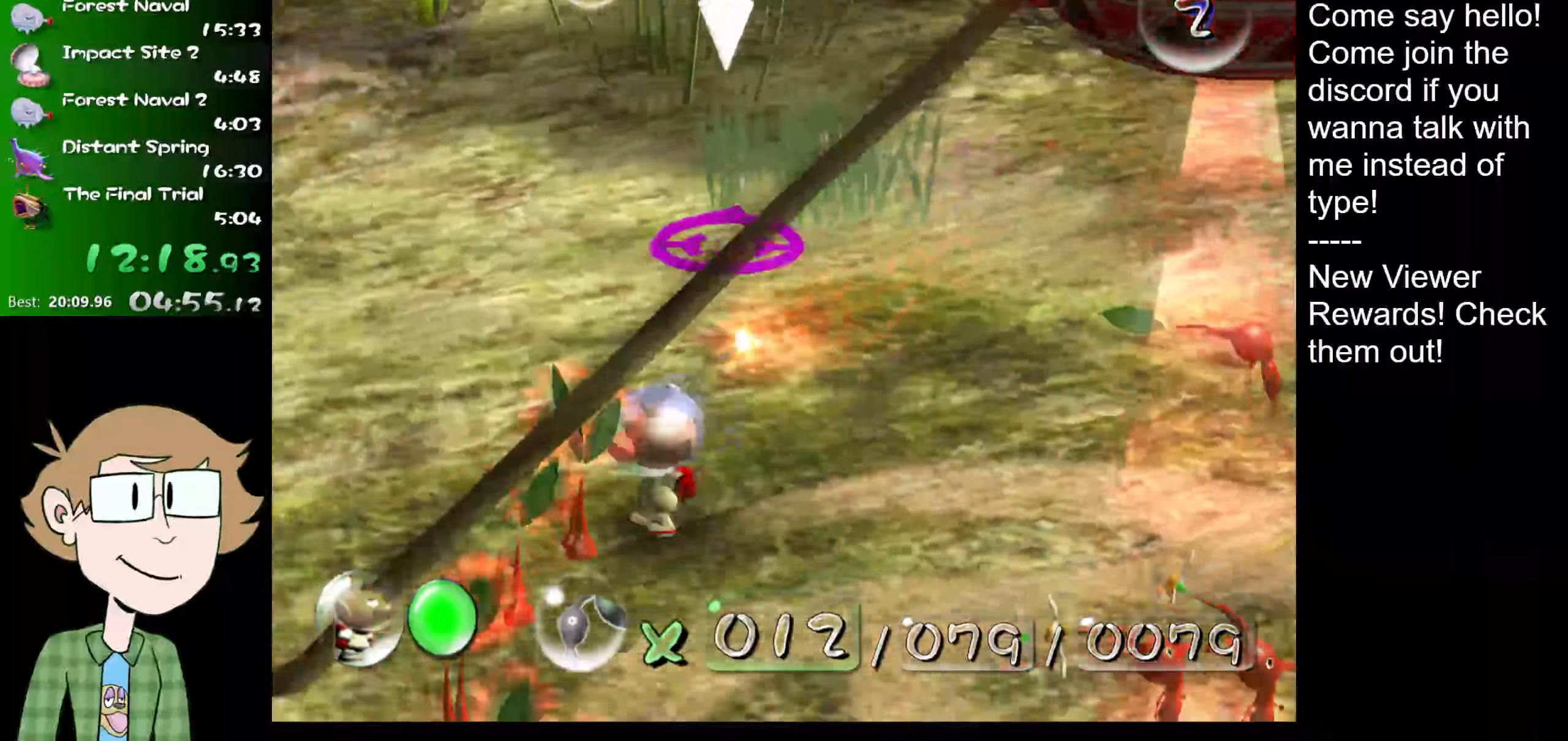
{"buttons": [], "left_stick": "center", "right_stick": "center", "events": [[67, "A", "up"], [134, "A", "down"], [201, "A", "up"], [267, "A", "down"], [334, "A", "up"], [384, "A", "down"], [451, "A", "up"]]}
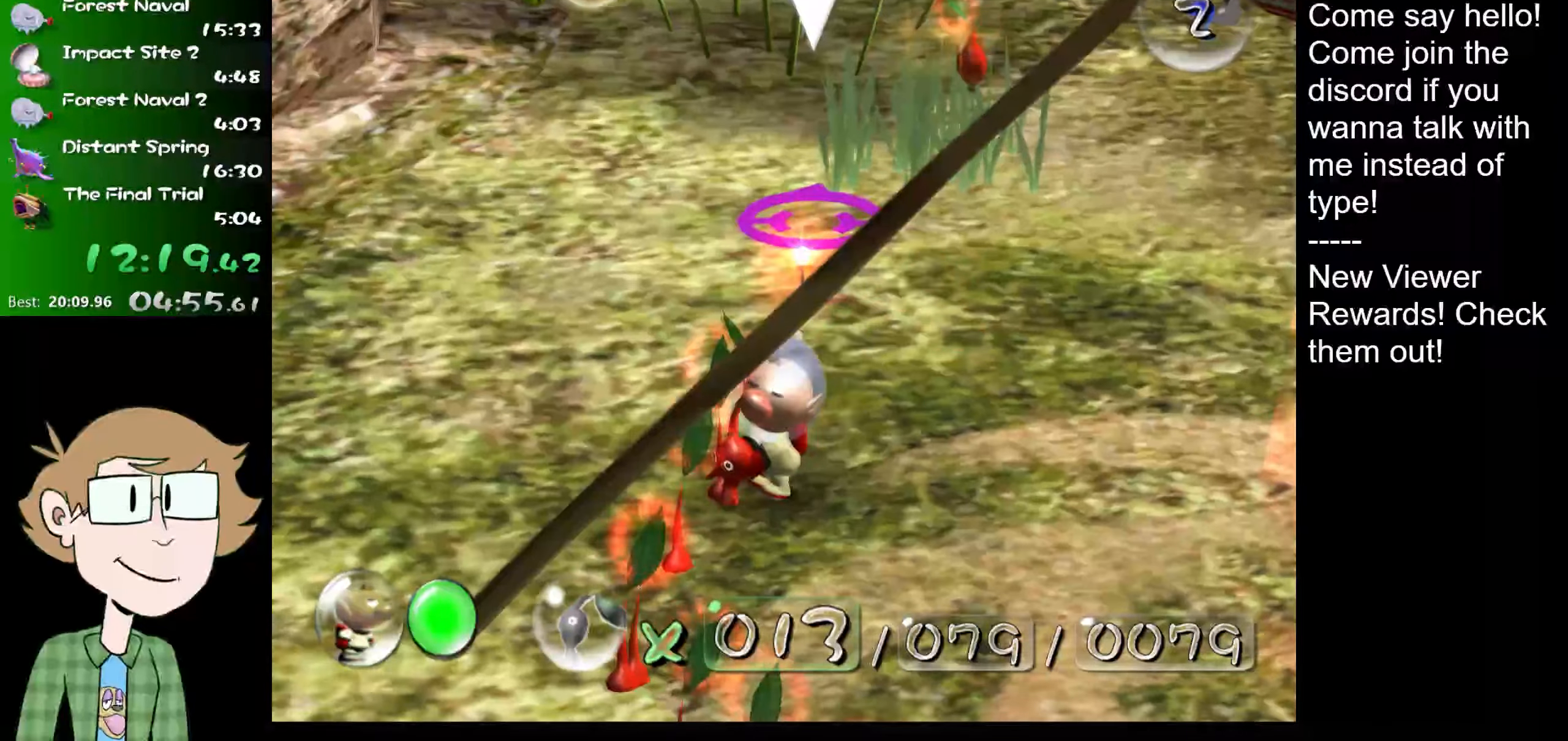
{"buttons": [], "left_stick": "center", "right_stick": "center", "events": [[17, "A", "down"], [100, "A", "up"], [167, "A", "down"], [234, "A", "up"], [334, "A", "down"], [367, "A", "up"], [434, "A", "down"], [500, "A", "up"]]}
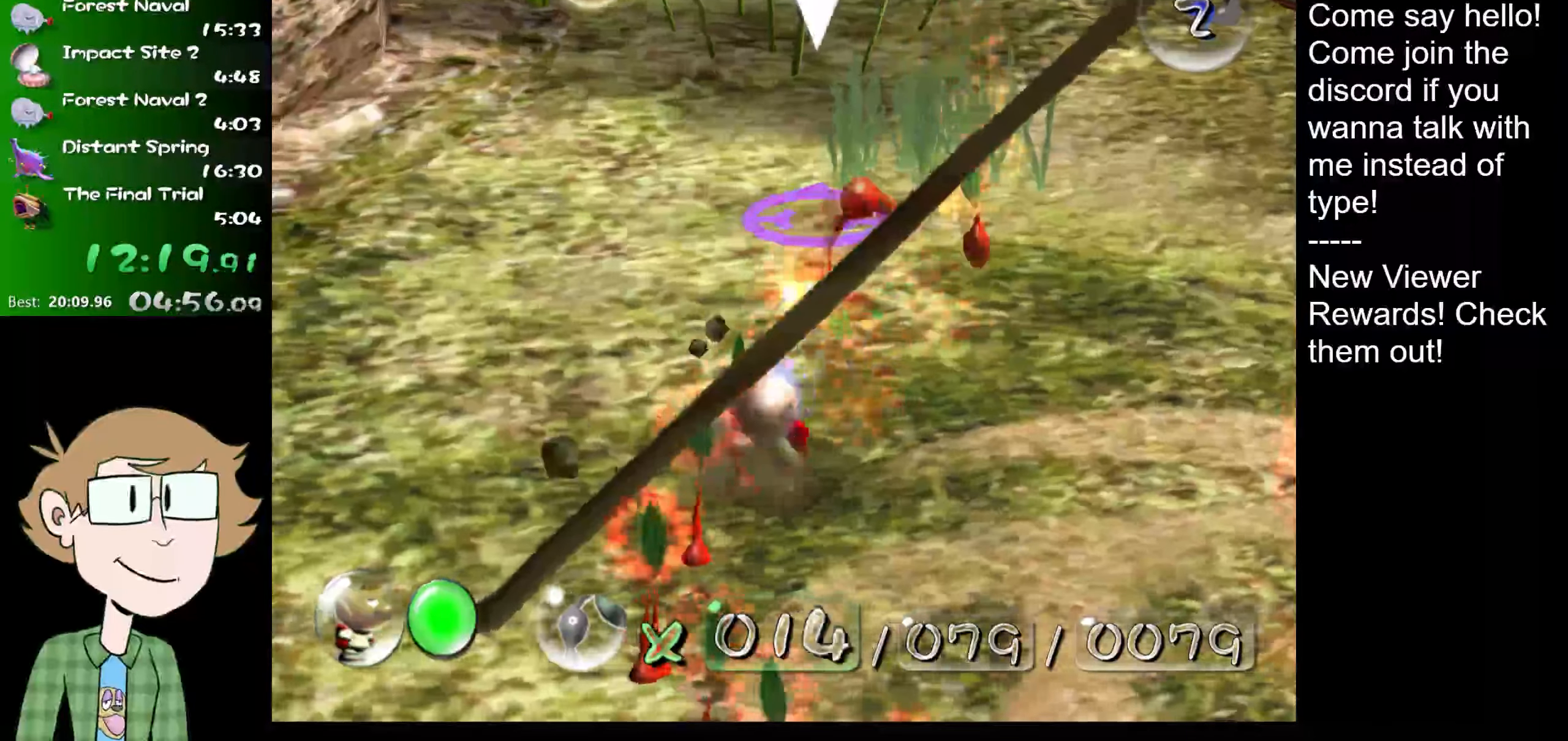
{"buttons": ["A"], "left_stick": "center", "right_stick": "center", "events": [[101, "A", "down"], [151, "A", "up"], [201, "A", "down"], [267, "A", "up"], [334, "A", "down"], [384, "A", "up"], [451, "A", "down"]]}
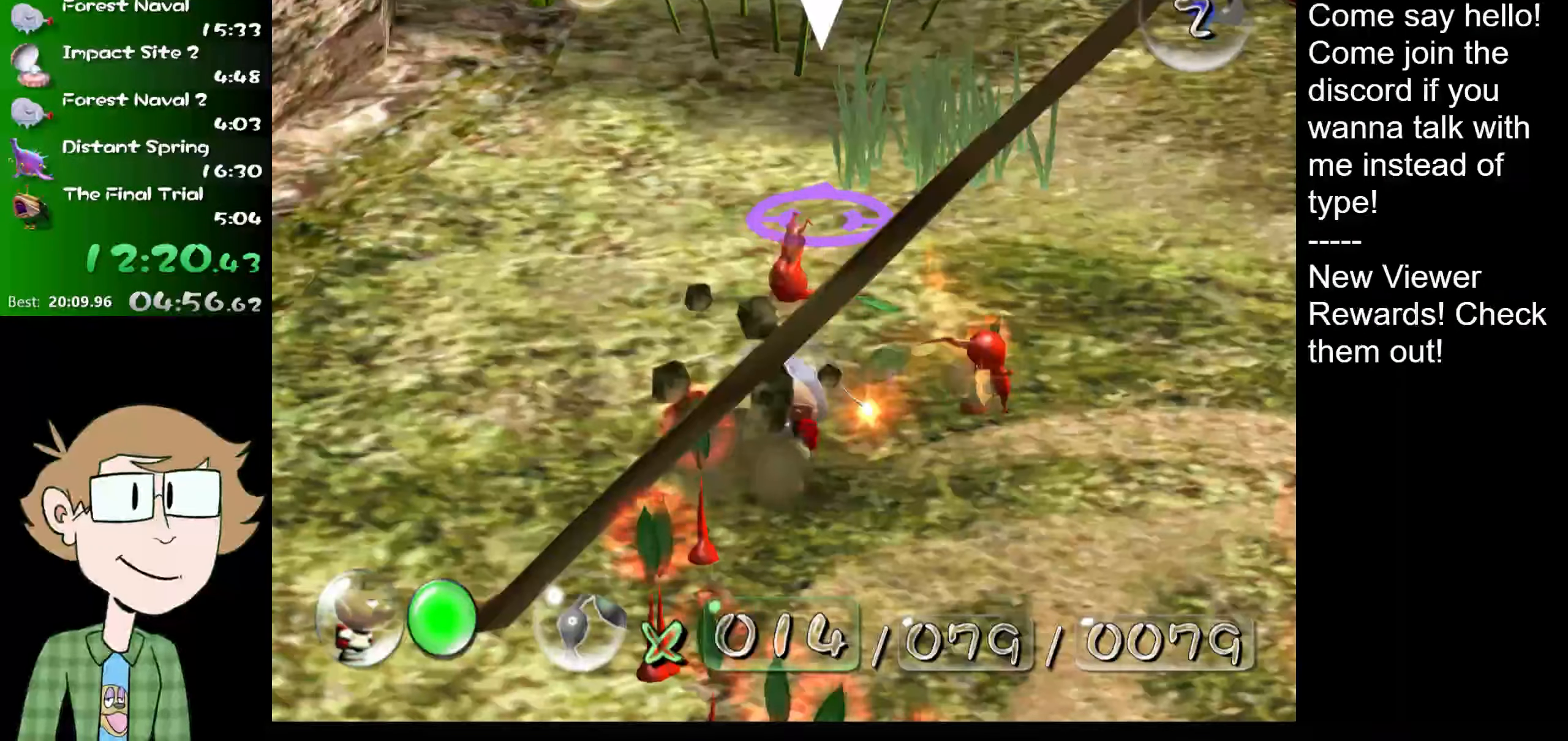
{"buttons": [], "left_stick": "center", "right_stick": "center", "events": [[17, "A", "up"], [83, "A", "down"], [184, "A", "up"], [250, "A", "down"], [317, "A", "up"], [384, "A", "down"], [450, "A", "up"]]}
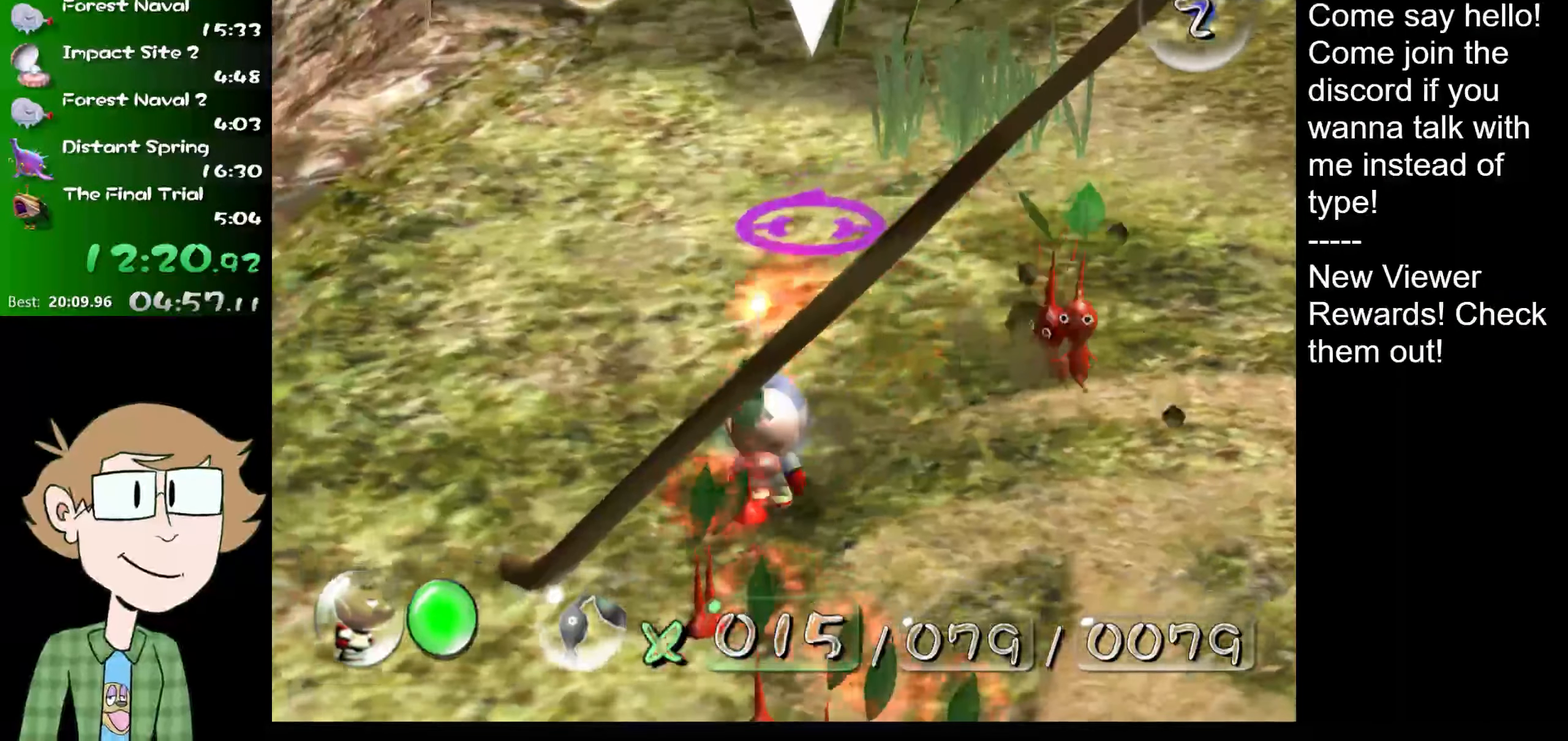
{"buttons": [], "left_stick": "center", "right_stick": "center", "events": [[17, "A", "down"], [67, "A", "up"], [134, "A", "down"], [201, "A", "up"], [301, "A", "down"], [334, "A", "up"], [418, "A", "down"], [451, "A", "up"]]}
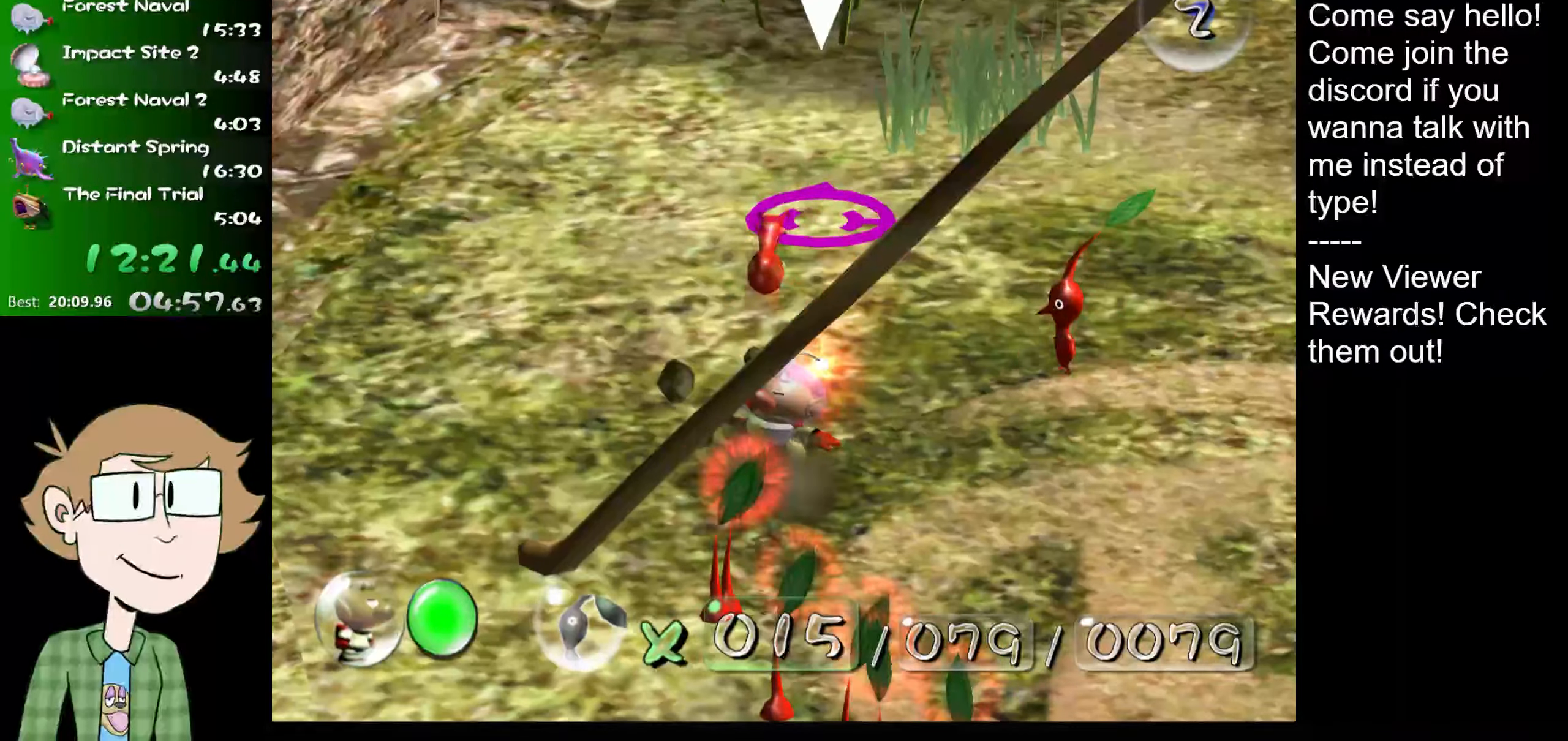
{"buttons": [], "left_stick": "center", "right_stick": "center", "events": [[17, "A", "down"], [83, "A", "up"], [200, "A", "down"], [234, "A", "up"], [334, "A", "down"], [367, "A", "up"], [467, "A", "down"], [500, "A", "up"]]}
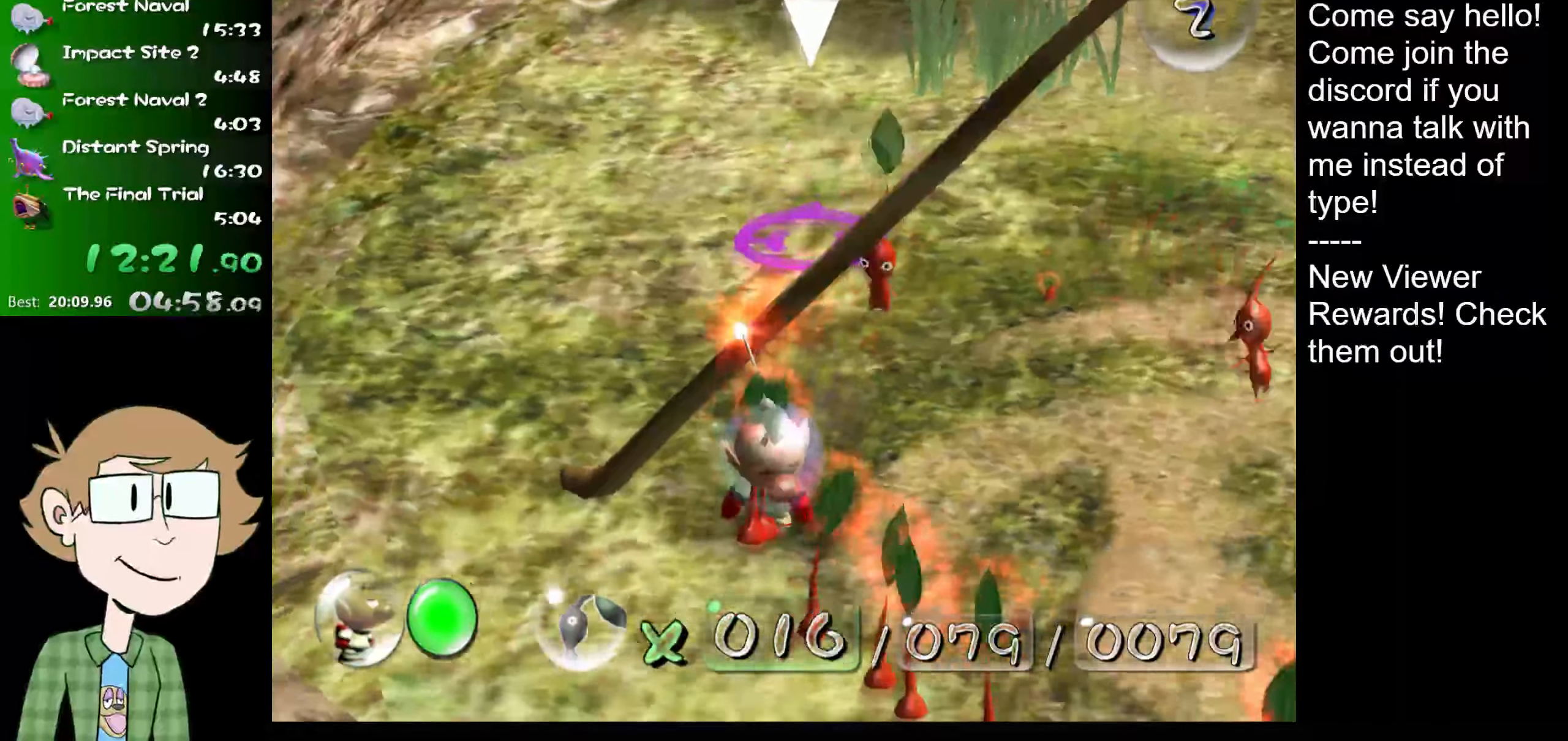
{"buttons": ["A"], "left_stick": "center", "right_stick": "center", "events": [[67, "A", "down"], [134, "A", "up"], [234, "A", "down"], [317, "A", "up"], [368, "A", "down"], [434, "A", "up"], [501, "A", "down"]]}
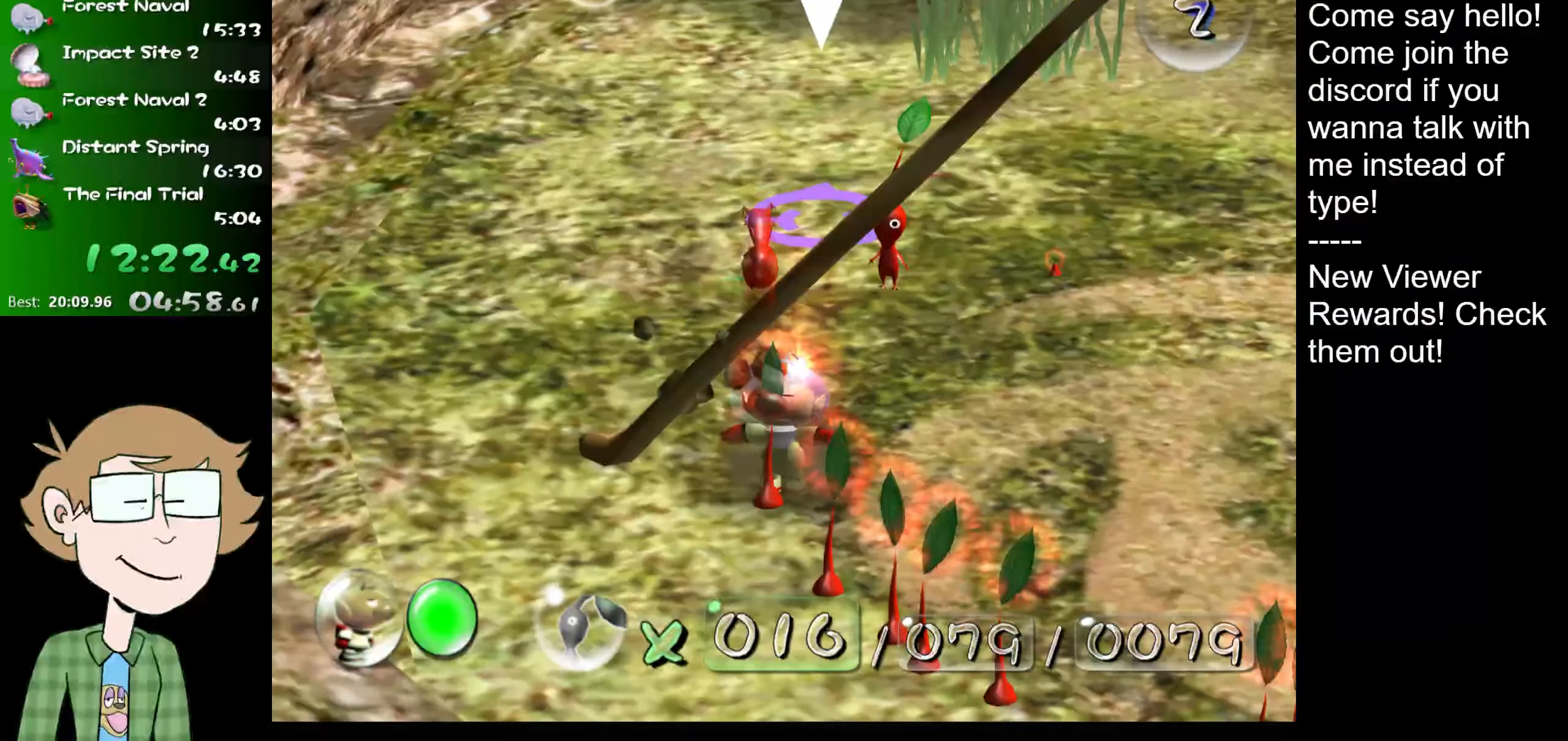
{"buttons": [], "left_stick": "center", "right_stick": "center", "events": [[33, "A", "up"], [133, "A", "down"], [200, "A", "up"], [267, "A", "down"], [350, "A", "up"], [400, "A", "down"], [484, "A", "up"]]}
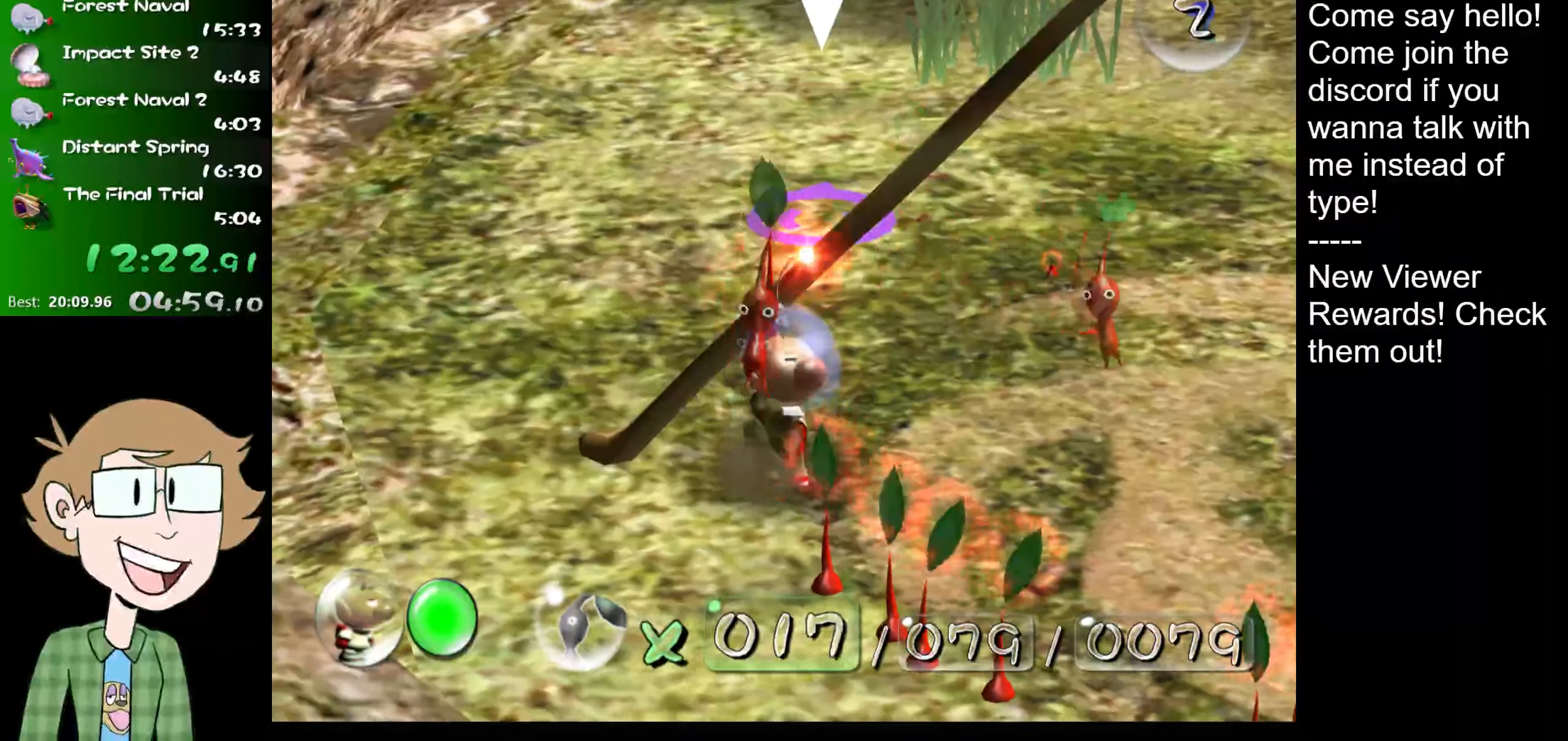
{"buttons": [], "left_stick": "center", "right_stick": "center", "events": [[34, "A", "down"], [84, "A", "up"], [134, "A", "down"], [201, "A", "up"], [301, "A", "down"], [334, "A", "up"], [418, "A", "down"], [485, "A", "up"]]}
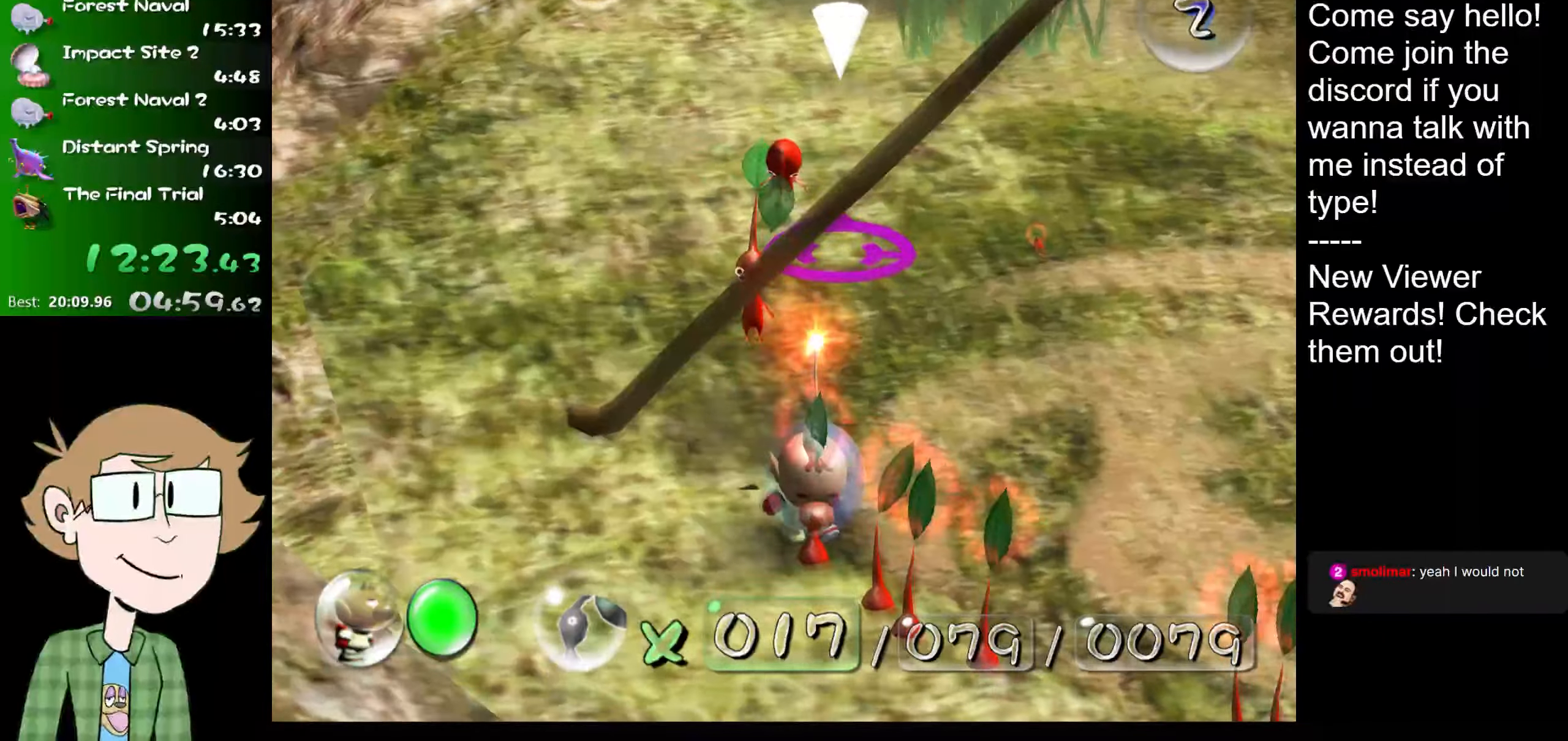
{"buttons": ["A"], "left_stick": "center", "right_stick": "center", "events": [[50, "A", "down"], [117, "A", "up"], [184, "A", "down"], [251, "A", "up"], [334, "A", "down"], [401, "A", "up"], [467, "A", "down"]]}
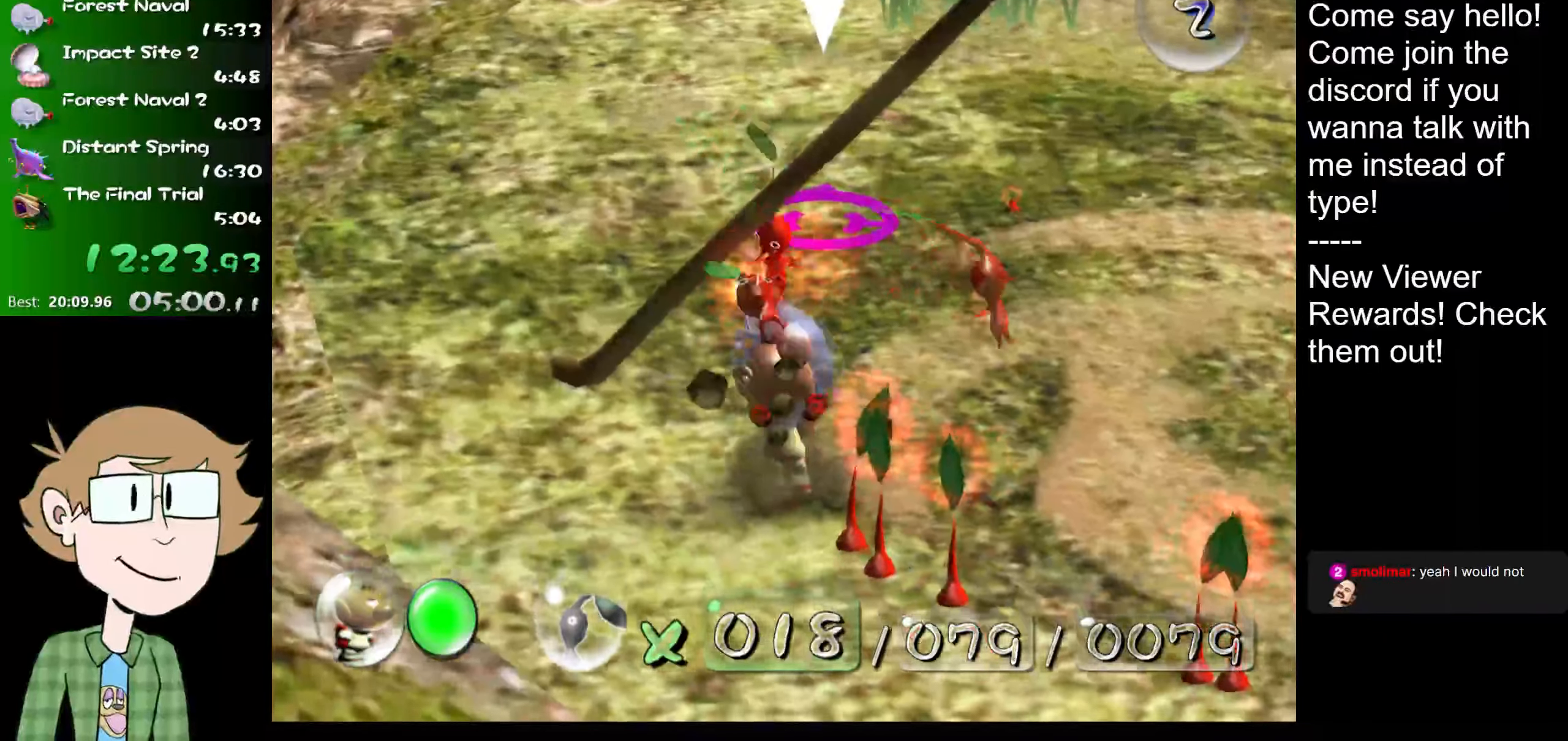
{"buttons": [], "left_stick": "center", "right_stick": "center", "events": [[33, "A", "up"], [100, "A", "down"], [183, "A", "up"], [250, "A", "down"], [317, "A", "up"], [400, "A", "down"], [434, "A", "up"]]}